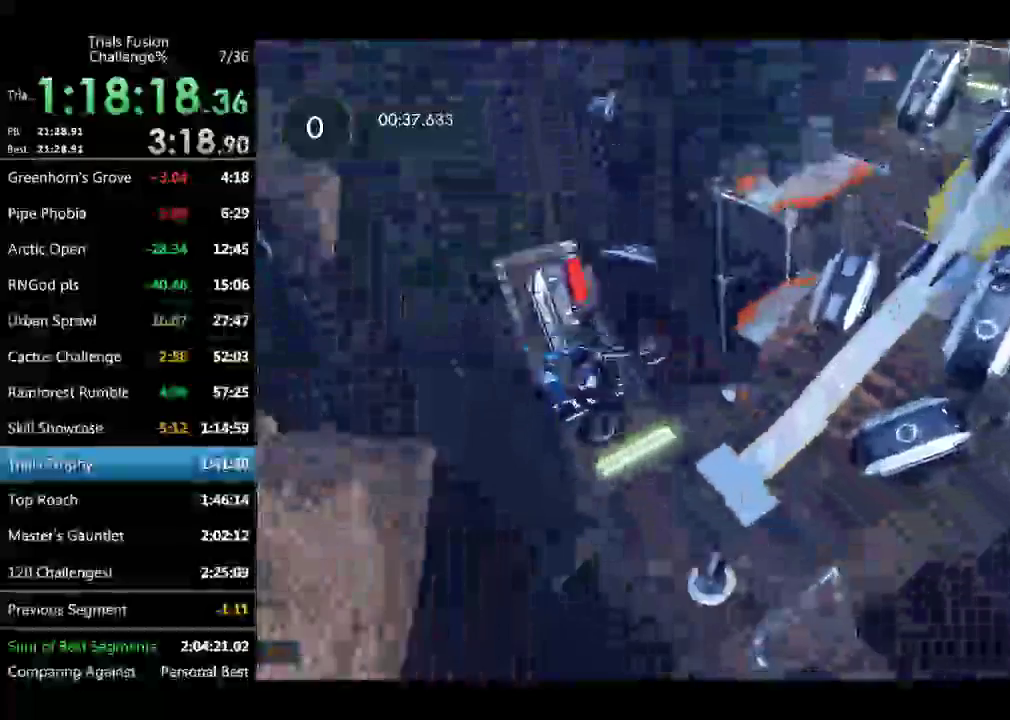
Gameplay with a controller (Xbox layout); each line is a JSON object with the inputs held at the frame after it. "events" lists button and stick changes between this image and that frame as [ms after this image, input, new state], when the widget could be followed in between. Not read: L3 R2 R3.
{"buttons": [], "left_stick": "center", "events": [[249, "left_stick", "right"], [374, "left_stick", "center"]]}
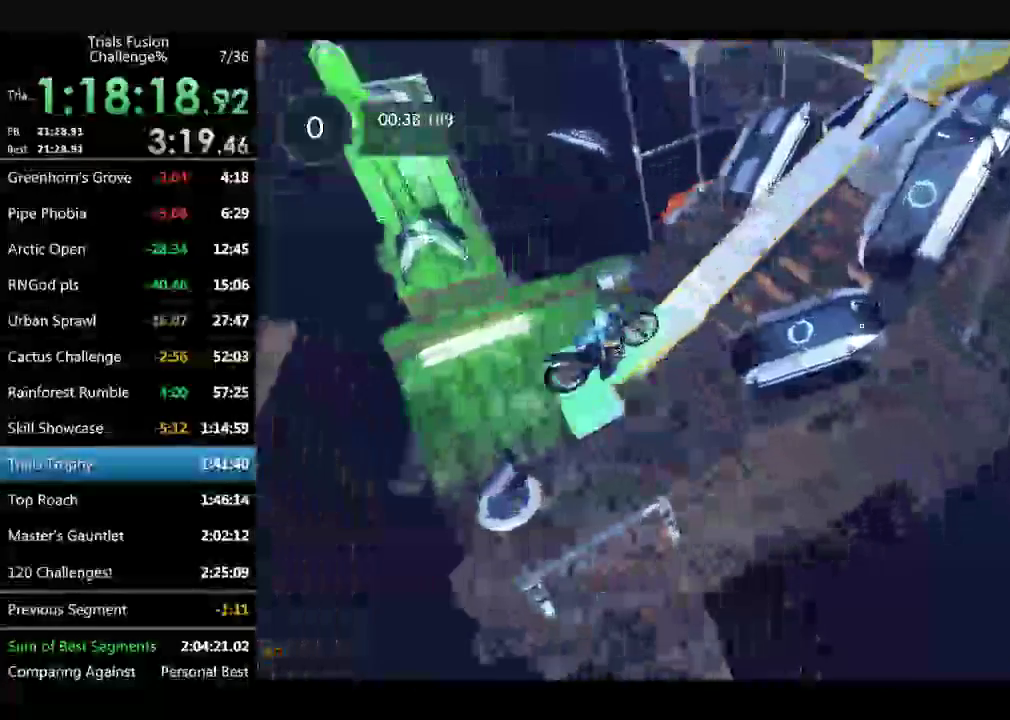
{"buttons": [], "left_stick": "center", "events": [[166, "left_stick", "right"], [499, "left_stick", "center"]]}
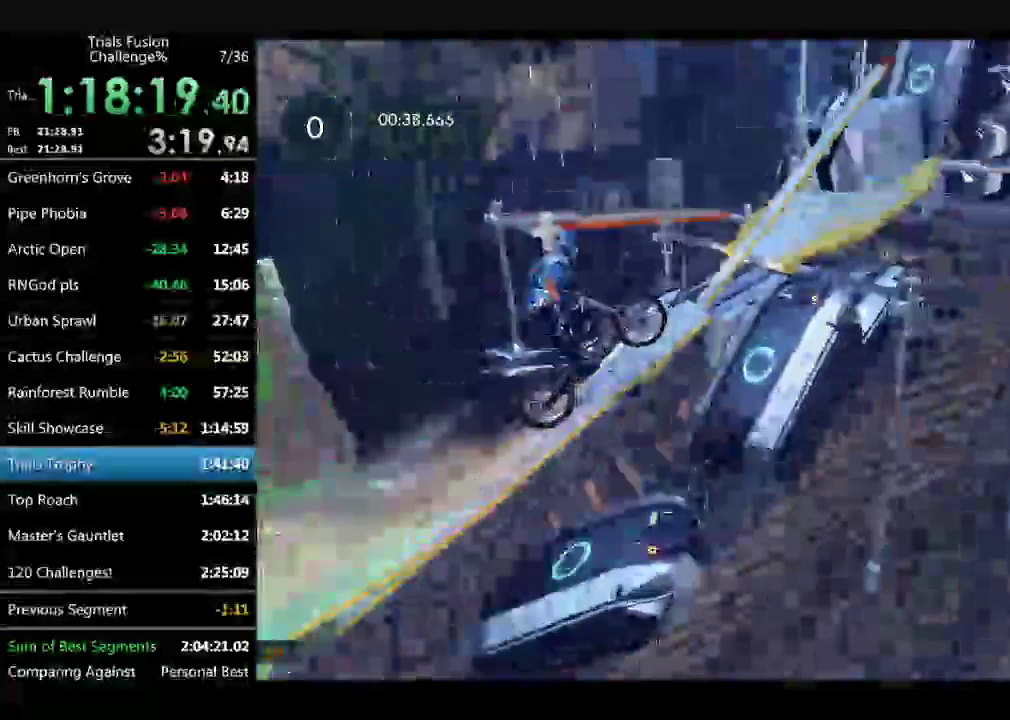
{"buttons": [], "left_stick": "up-left", "events": [[249, "left_stick", "left"], [374, "left_stick", "center"], [498, "left_stick", "up-left"]]}
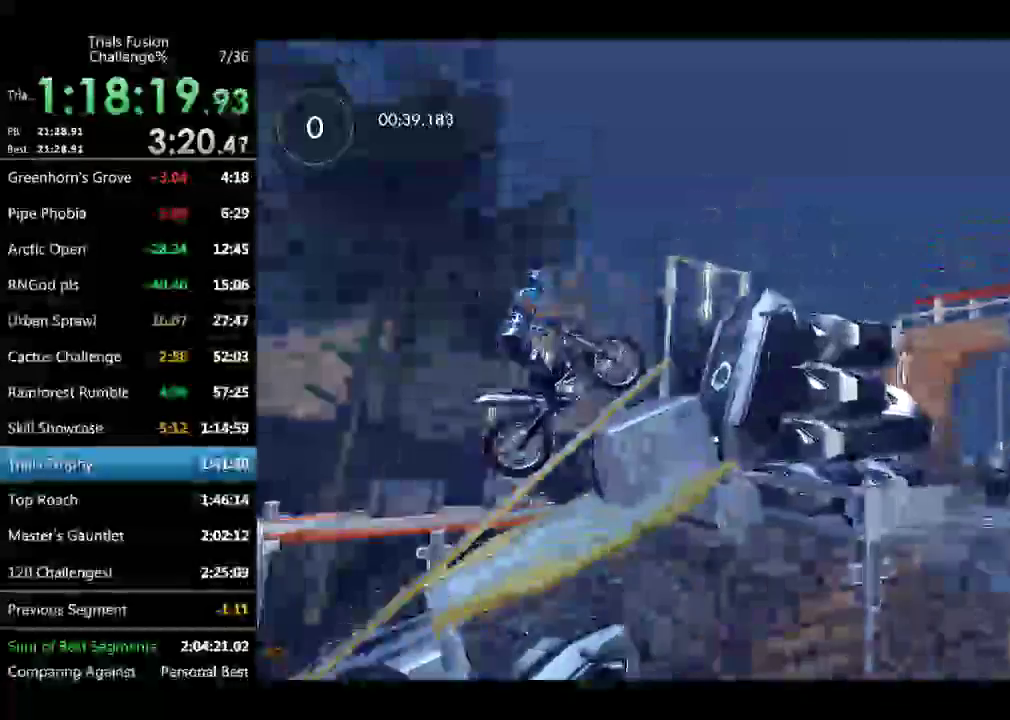
{"buttons": [], "left_stick": "left"}
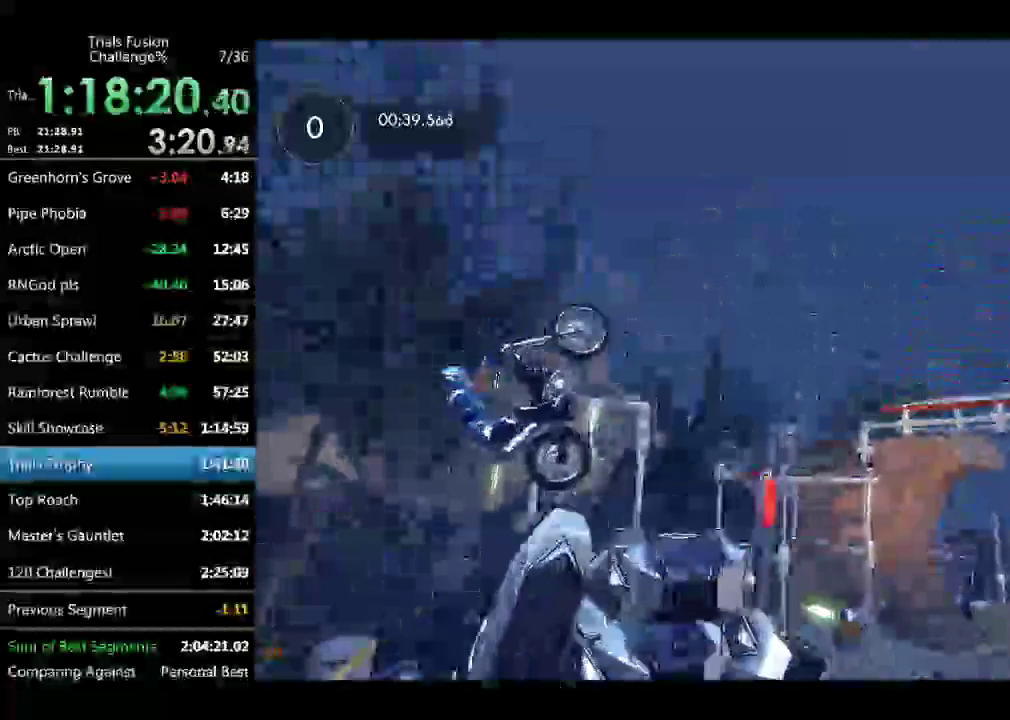
{"buttons": [], "left_stick": "center", "events": [[374, "left_stick", "center"]]}
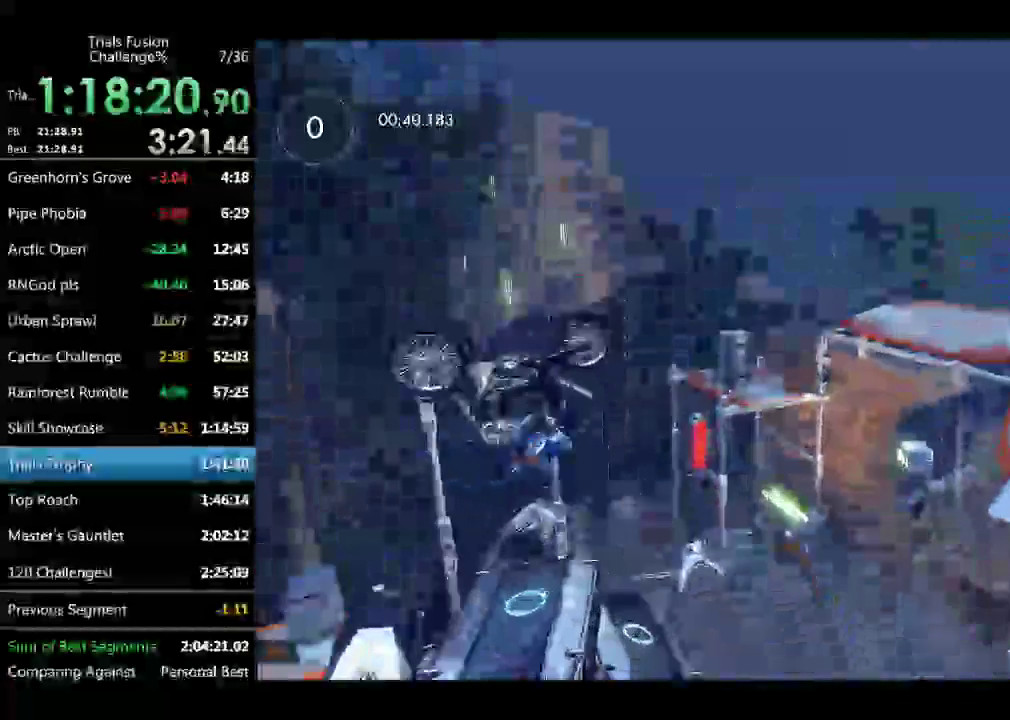
{"buttons": [], "left_stick": "up-left", "events": [[42, "left_stick", "up-left"], [166, "left_stick", "center"], [332, "left_stick", "right"], [499, "left_stick", "up-left"]]}
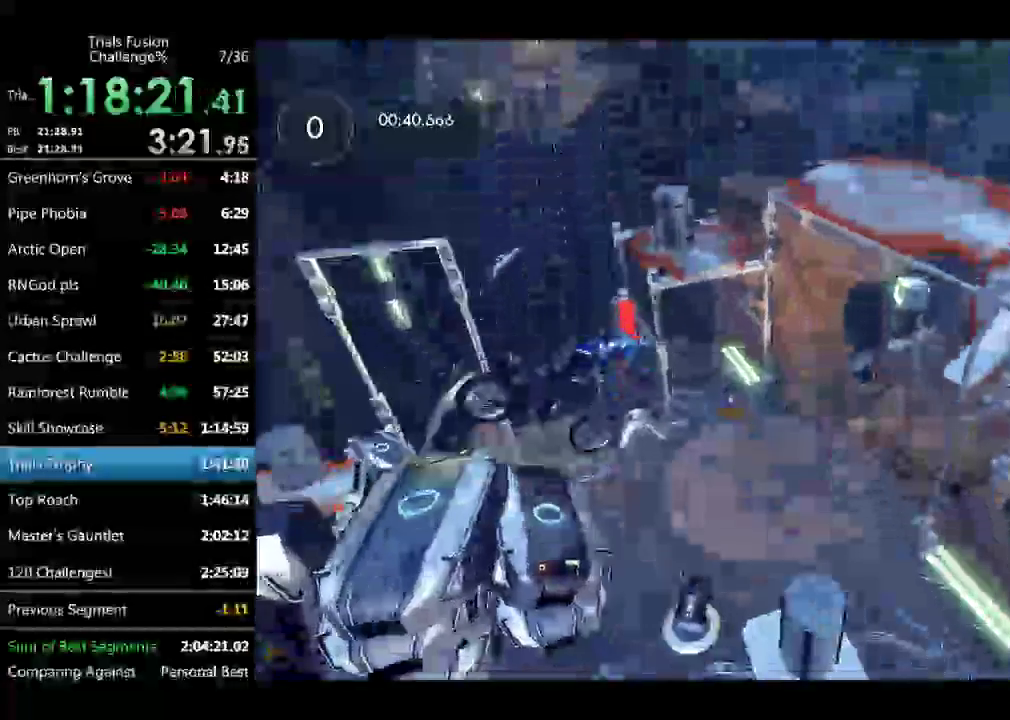
{"buttons": ["L2"], "left_stick": "up-left", "events": [[166, "left_stick", "center"], [249, "L2", "down"], [291, "left_stick", "up-left"], [374, "left_stick", "center"], [498, "left_stick", "up-left"]]}
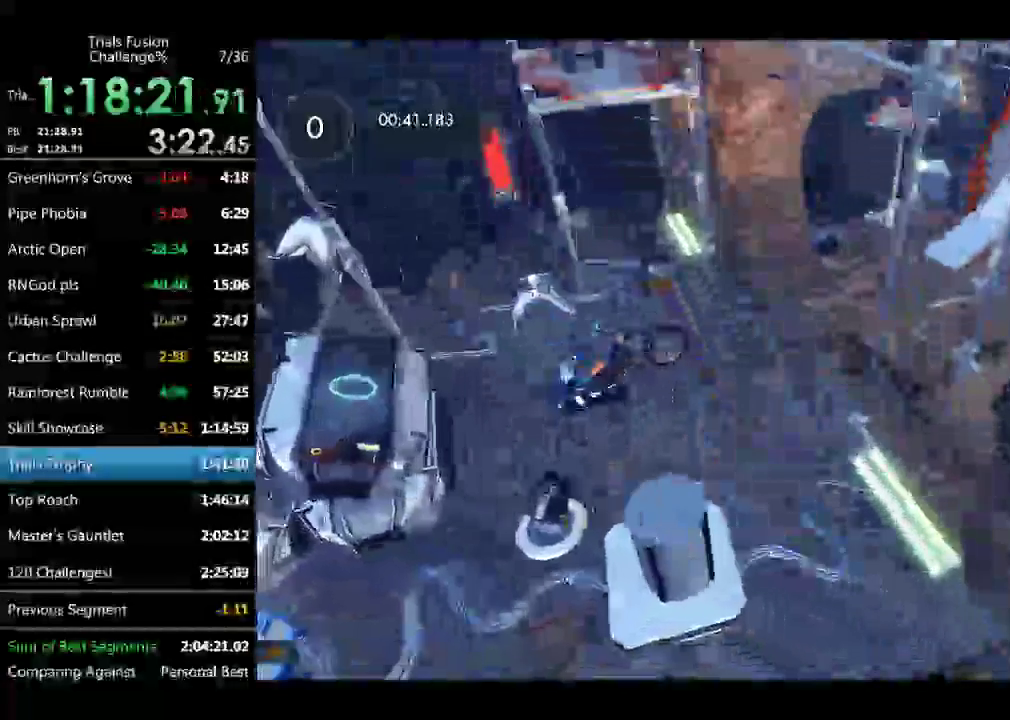
{"buttons": [], "left_stick": "left", "events": [[208, "L2", "up"], [250, "left_stick", "left"]]}
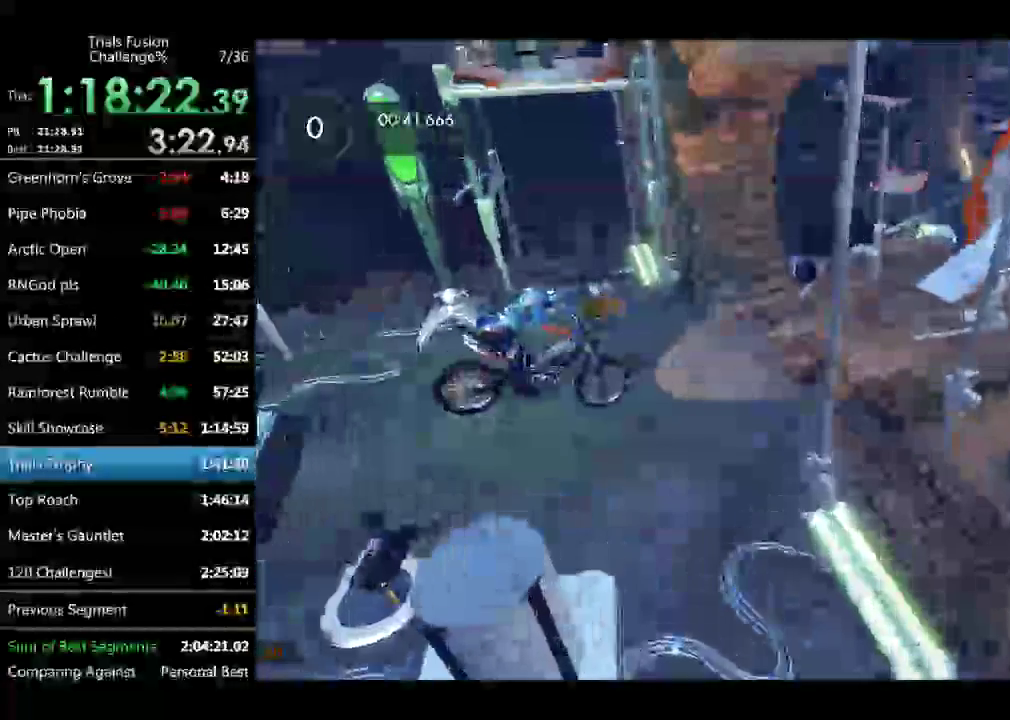
{"buttons": [], "left_stick": "center", "events": [[42, "L2", "down"], [83, "left_stick", "center"], [208, "L2", "up"]]}
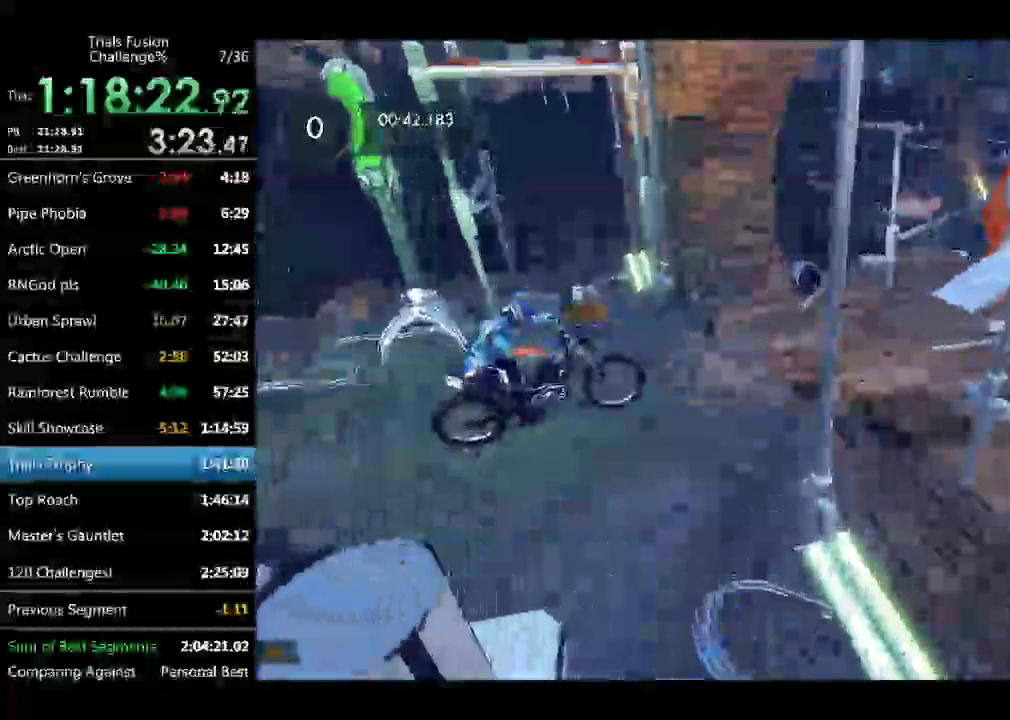
{"buttons": [], "left_stick": "center", "events": []}
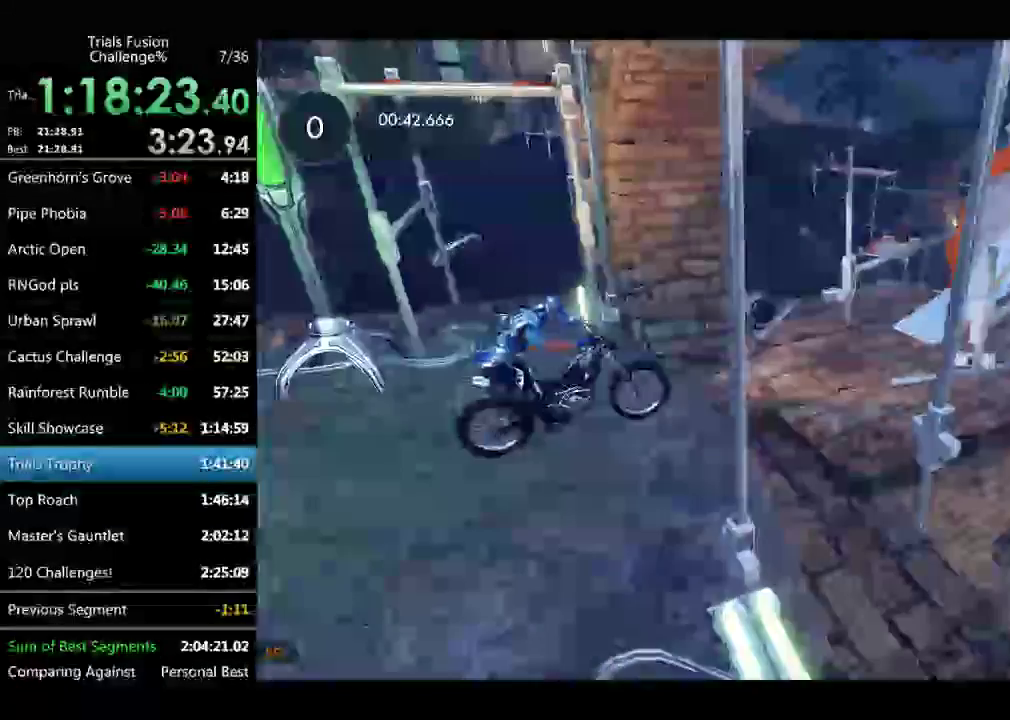
{"buttons": [], "left_stick": "right", "events": [[125, "left_stick", "left"], [499, "left_stick", "right"]]}
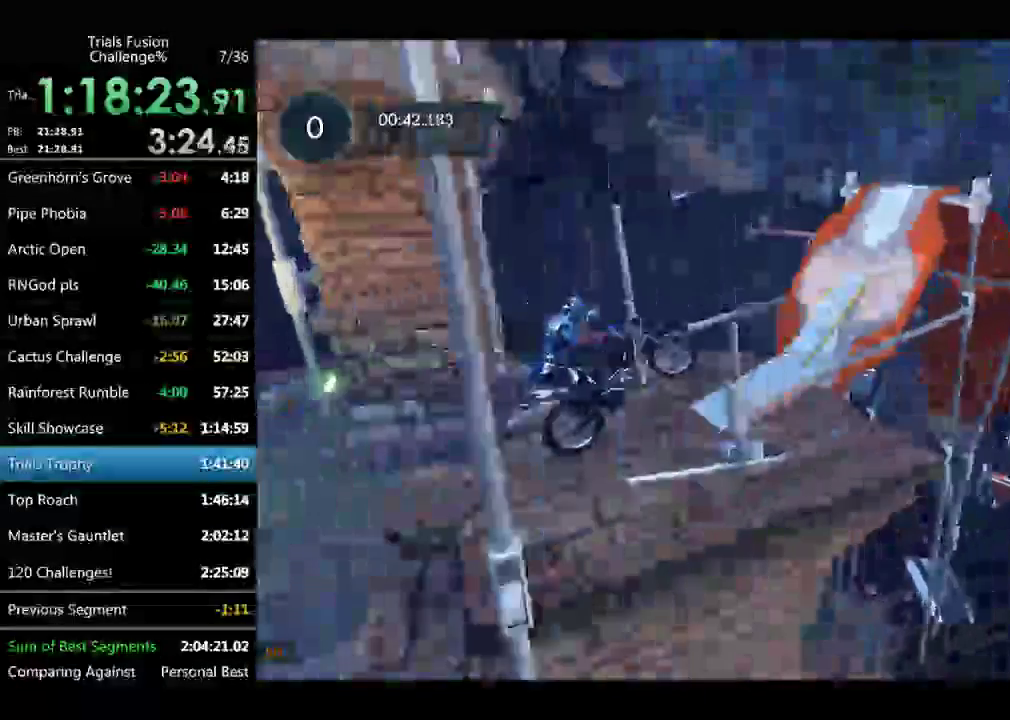
{"buttons": [], "left_stick": "center", "events": [[83, "left_stick", "down-right"], [207, "left_stick", "center"]]}
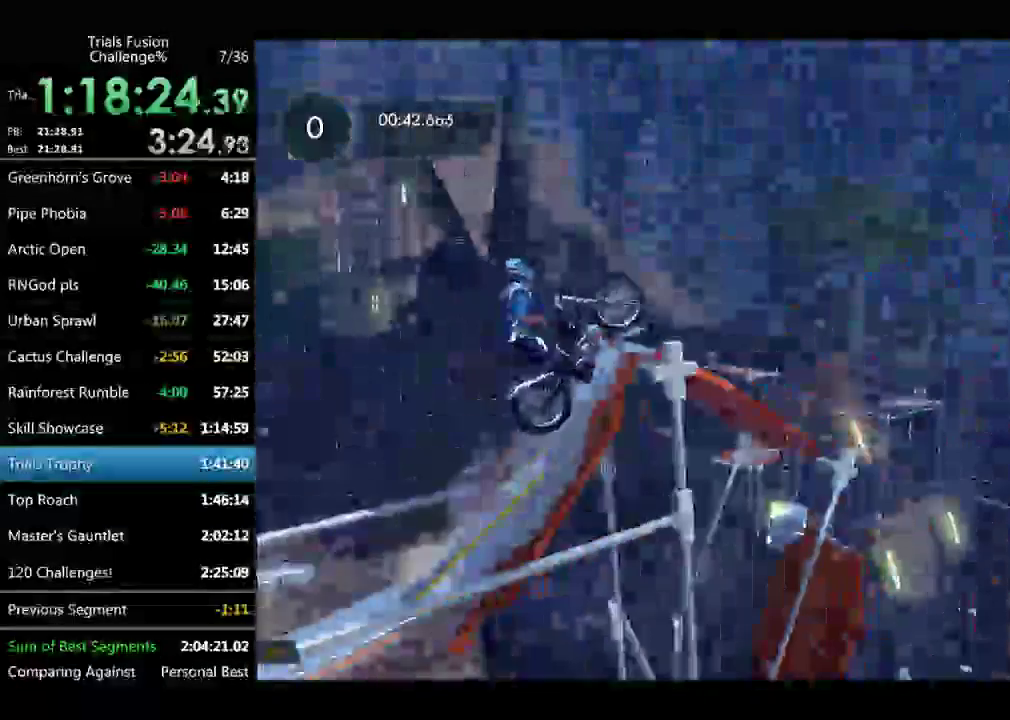
{"buttons": [], "left_stick": "up-left", "events": [[42, "left_stick", "up-left"]]}
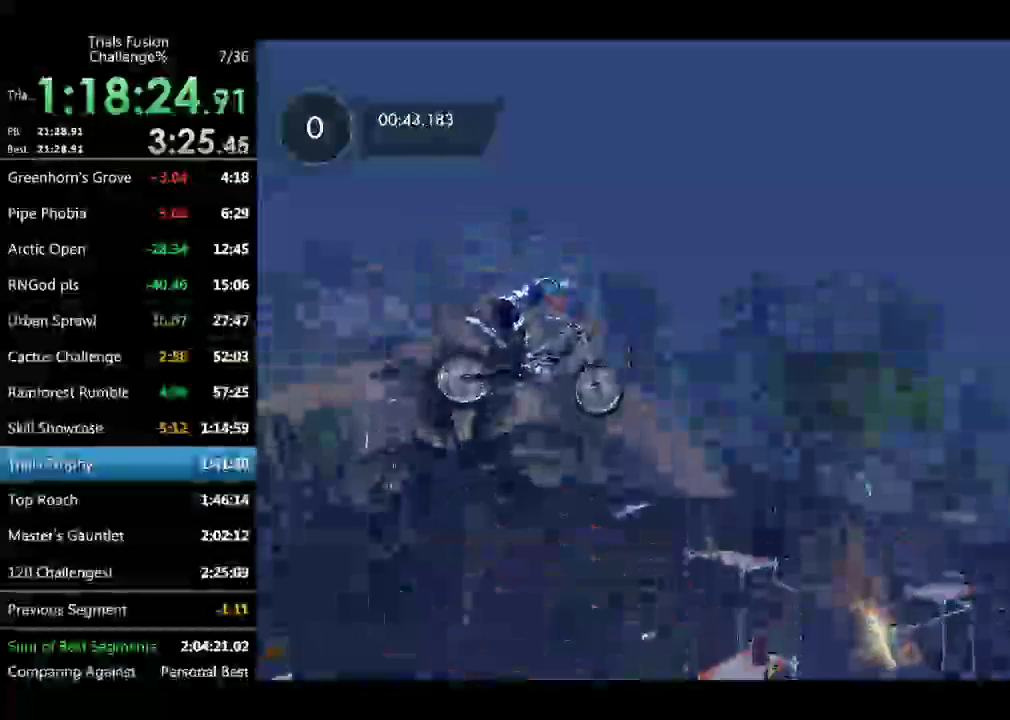
{"buttons": [], "left_stick": "center", "events": [[416, "left_stick", "center"]]}
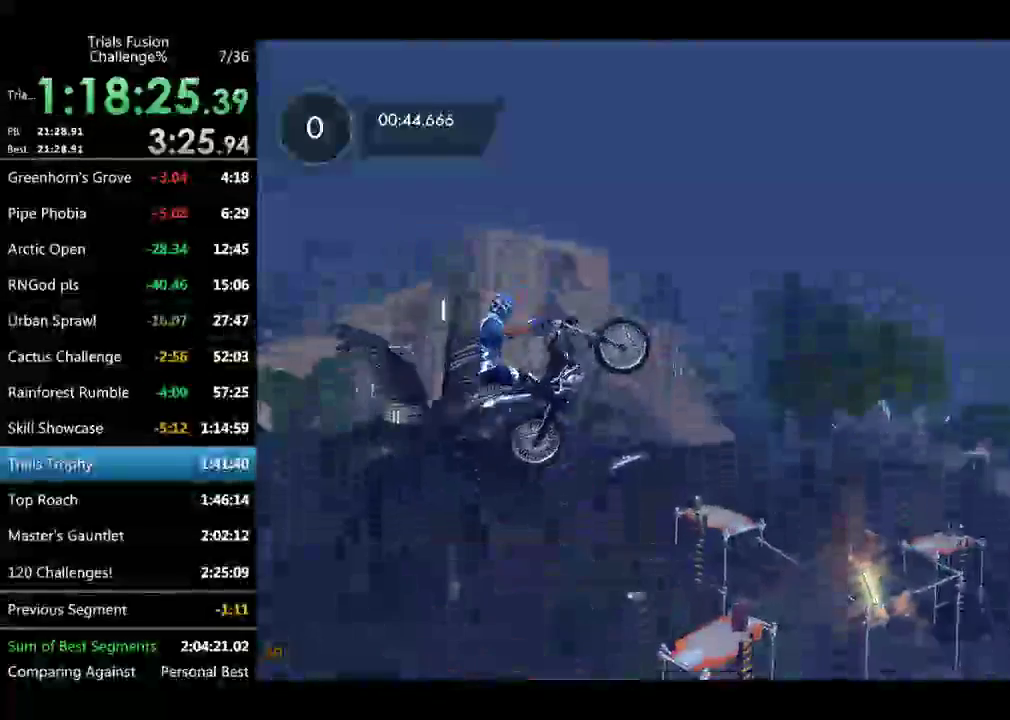
{"buttons": [], "left_stick": "right", "events": [[499, "left_stick", "right"]]}
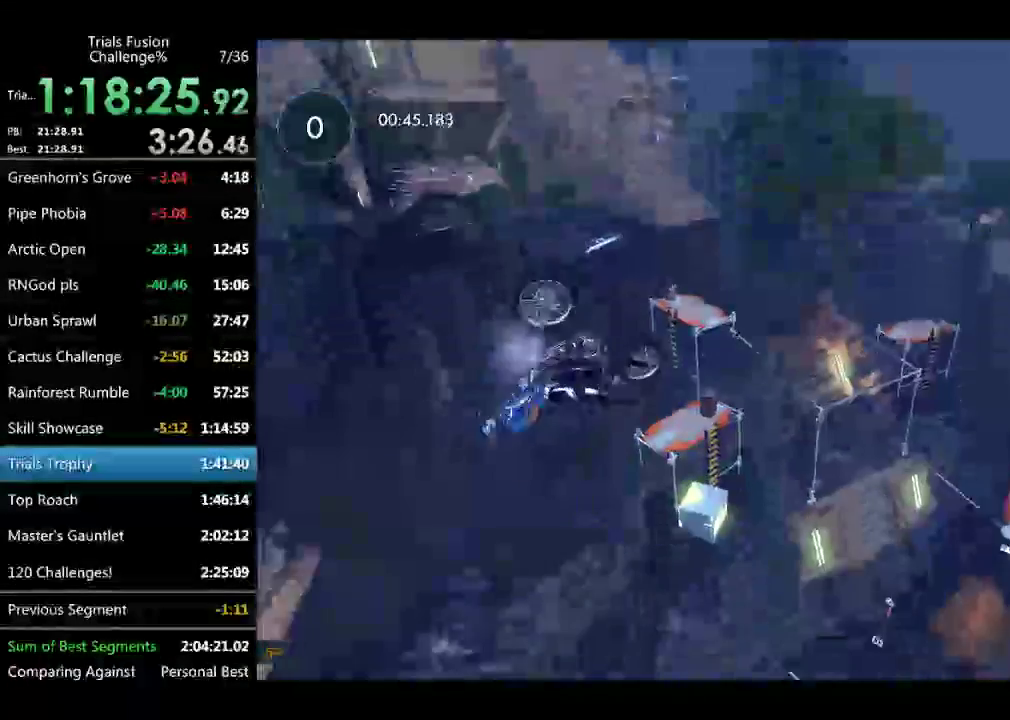
{"buttons": [], "left_stick": "center", "events": [[83, "left_stick", "center"]]}
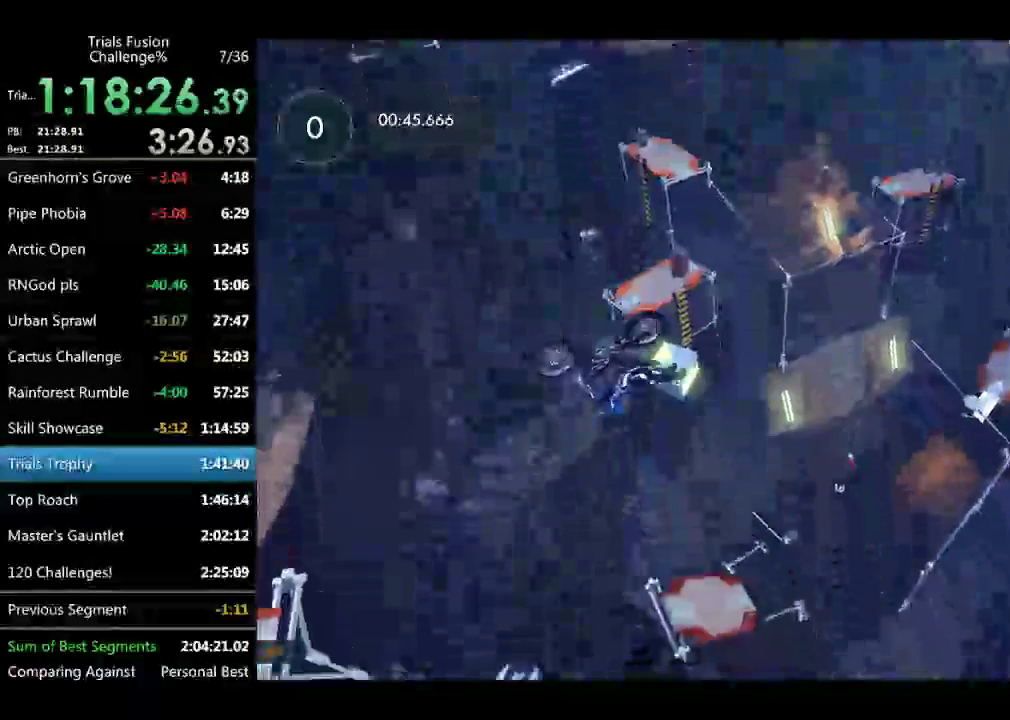
{"buttons": [], "left_stick": "left", "events": [[416, "left_stick", "left"]]}
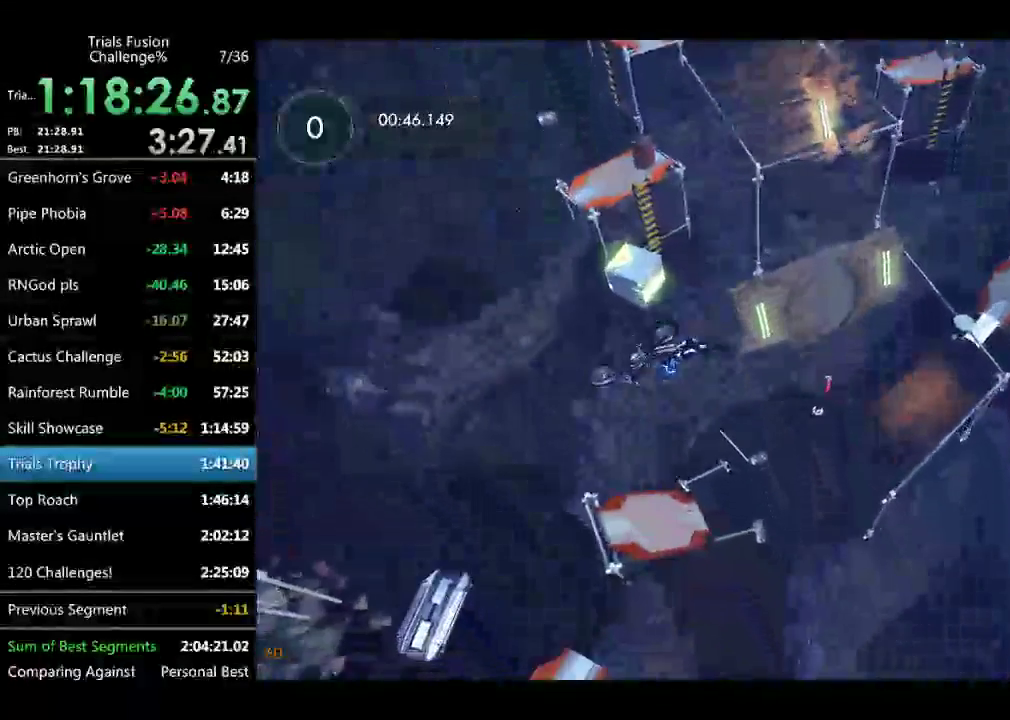
{"buttons": [], "left_stick": "up-left", "events": [[42, "left_stick", "center"], [250, "left_stick", "up-left"]]}
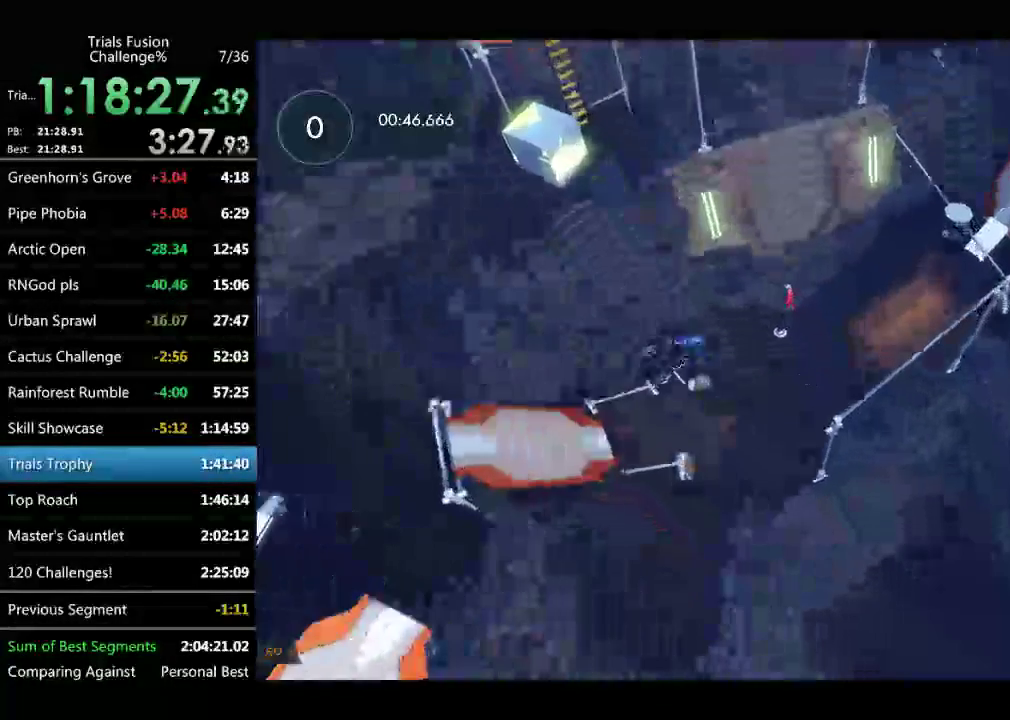
{"buttons": [], "left_stick": "center", "events": [[42, "left_stick", "center"], [166, "left_stick", "left"], [416, "left_stick", "center"]]}
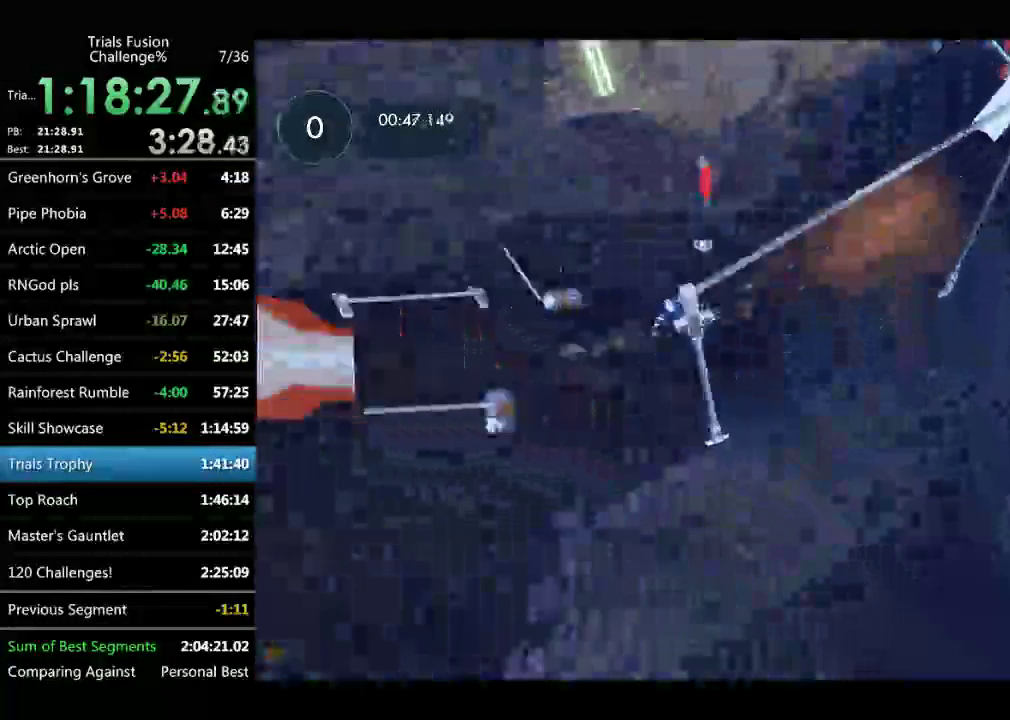
{"buttons": [], "left_stick": "left", "events": [[124, "left_stick", "left"], [249, "left_stick", "center"], [457, "left_stick", "left"]]}
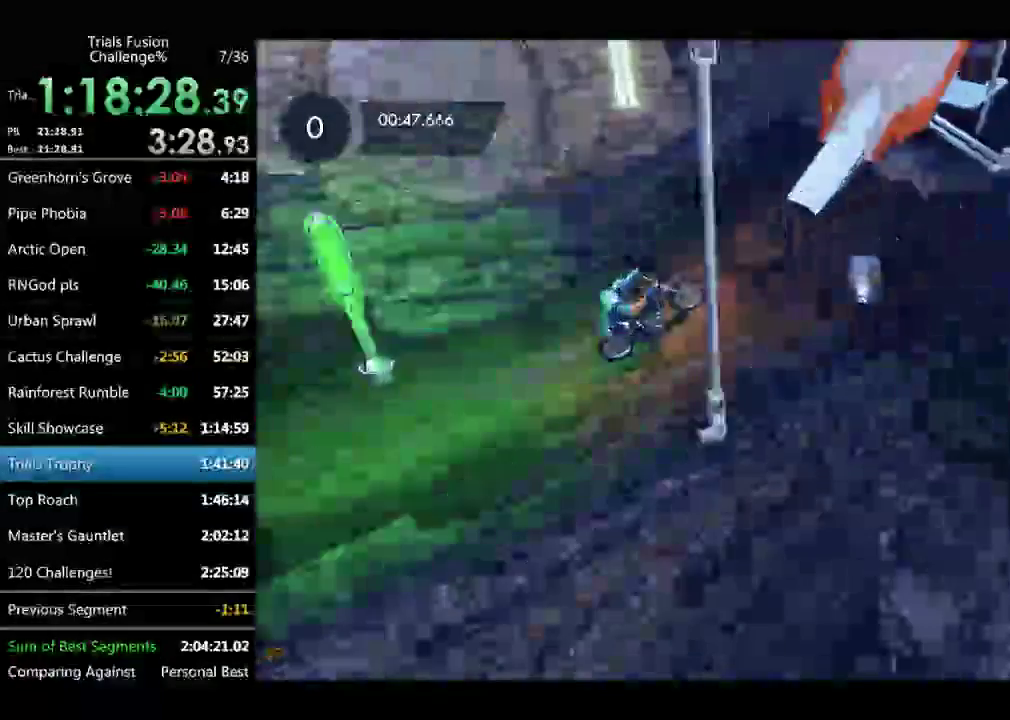
{"buttons": [], "left_stick": "center", "events": [[83, "left_stick", "center"], [291, "left_stick", "left"], [457, "left_stick", "center"]]}
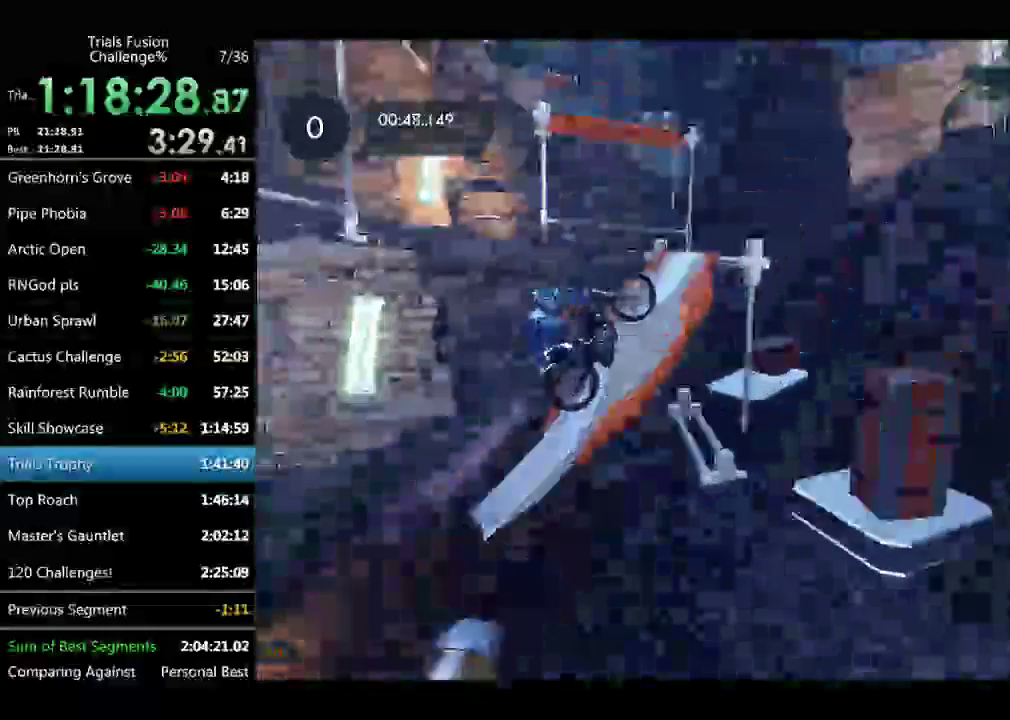
{"buttons": [], "left_stick": "left", "events": [[42, "left_stick", "right"], [167, "left_stick", "left"], [291, "left_stick", "center"], [416, "left_stick", "left"]]}
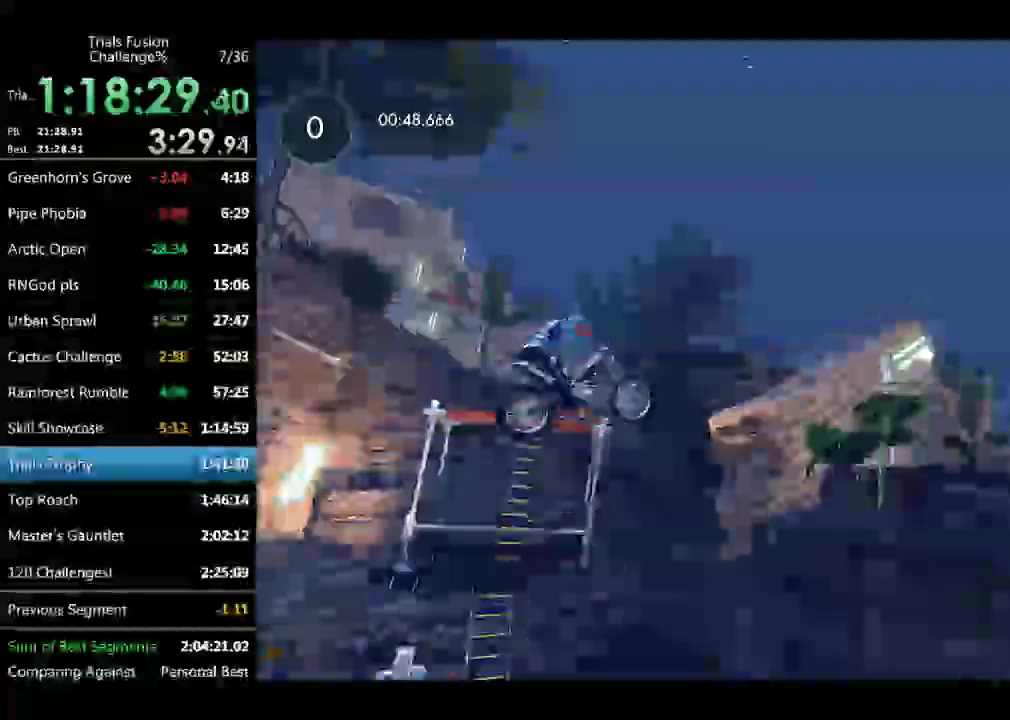
{"buttons": [], "left_stick": "center", "events": [[42, "left_stick", "center"], [125, "left_stick", "left"], [249, "left_stick", "center"], [374, "left_stick", "left"], [499, "left_stick", "center"]]}
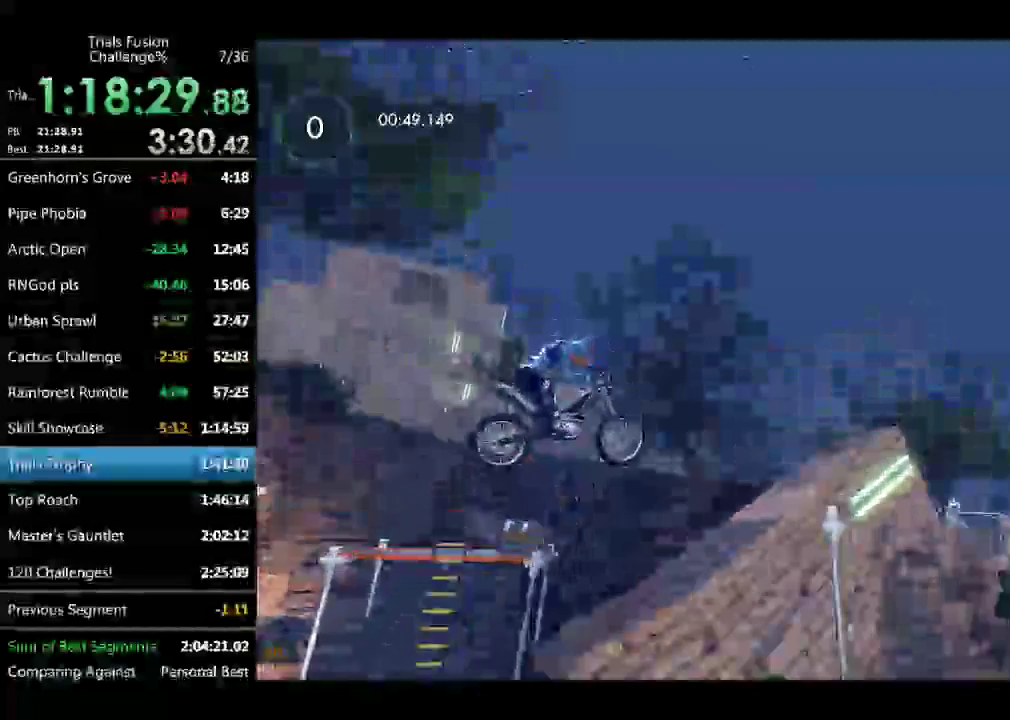
{"buttons": [], "left_stick": "right", "events": [[416, "left_stick", "right"]]}
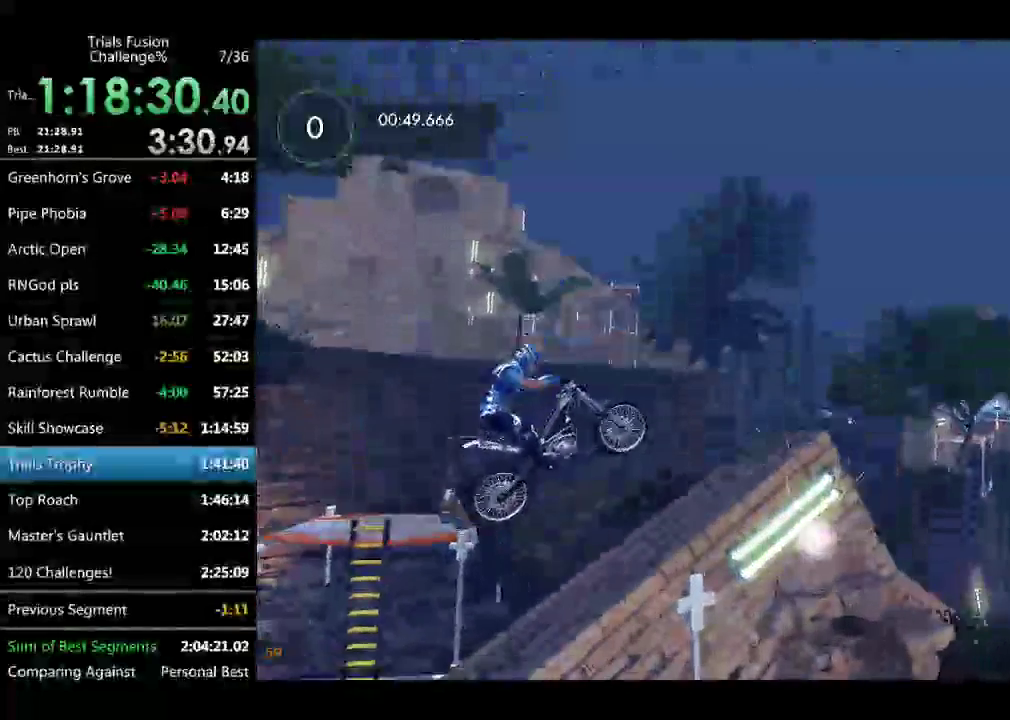
{"buttons": [], "left_stick": "left", "events": [[207, "left_stick", "up-left"], [332, "left_stick", "center"], [415, "left_stick", "left"]]}
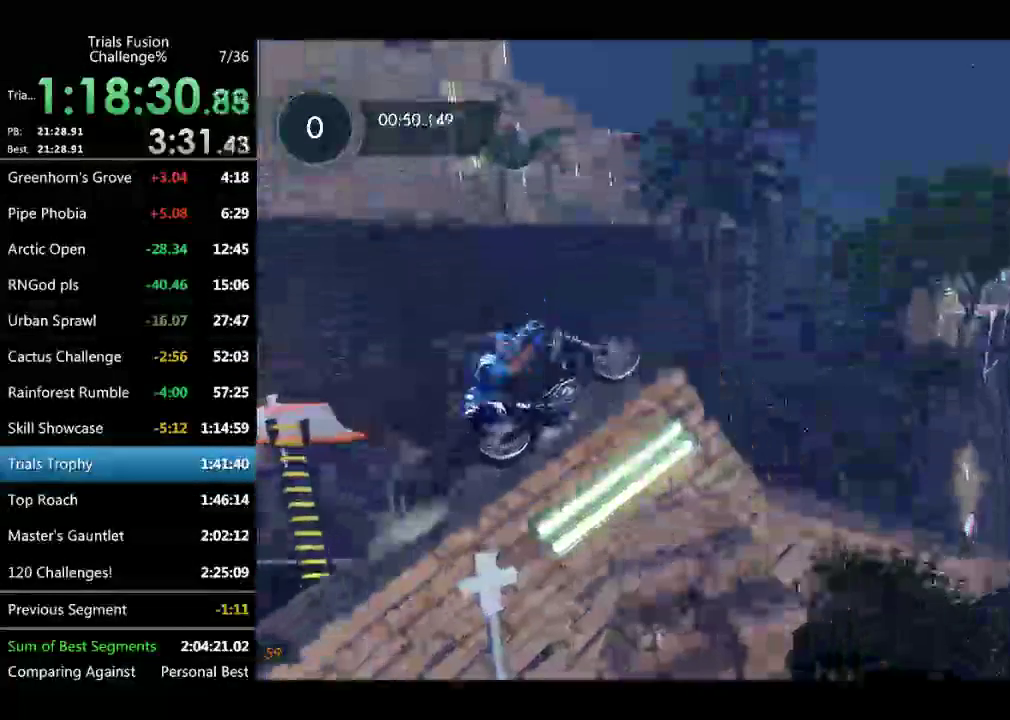
{"buttons": [], "left_stick": "up-left", "events": [[291, "left_stick", "up-left"], [416, "left_stick", "center"], [499, "left_stick", "up-left"]]}
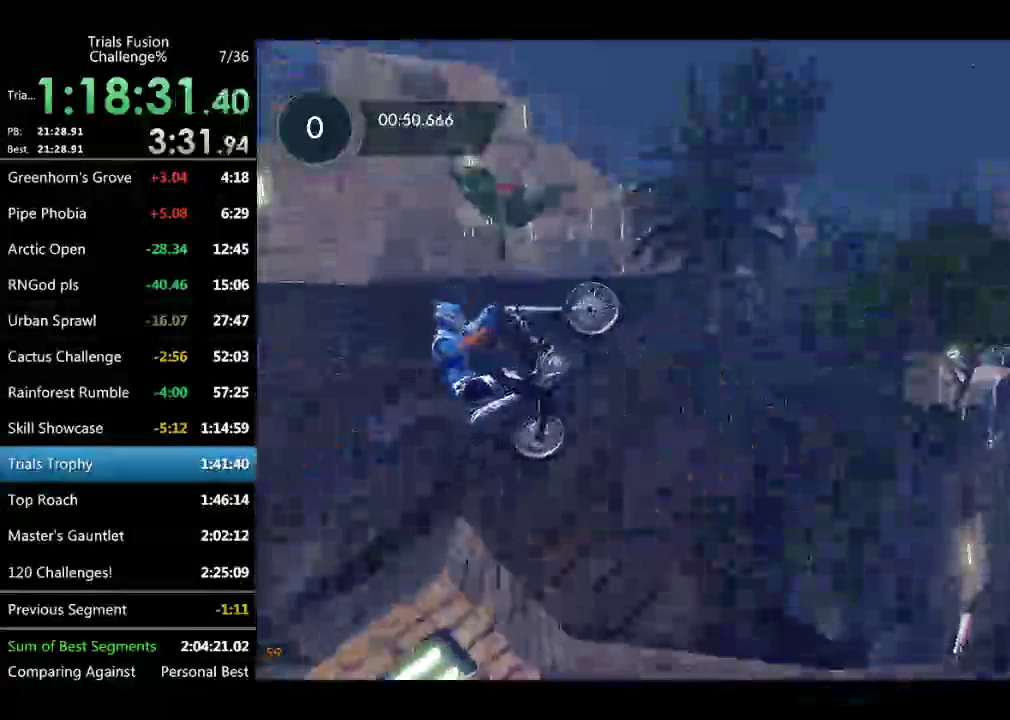
{"buttons": [], "left_stick": "center", "events": [[83, "left_stick", "center"]]}
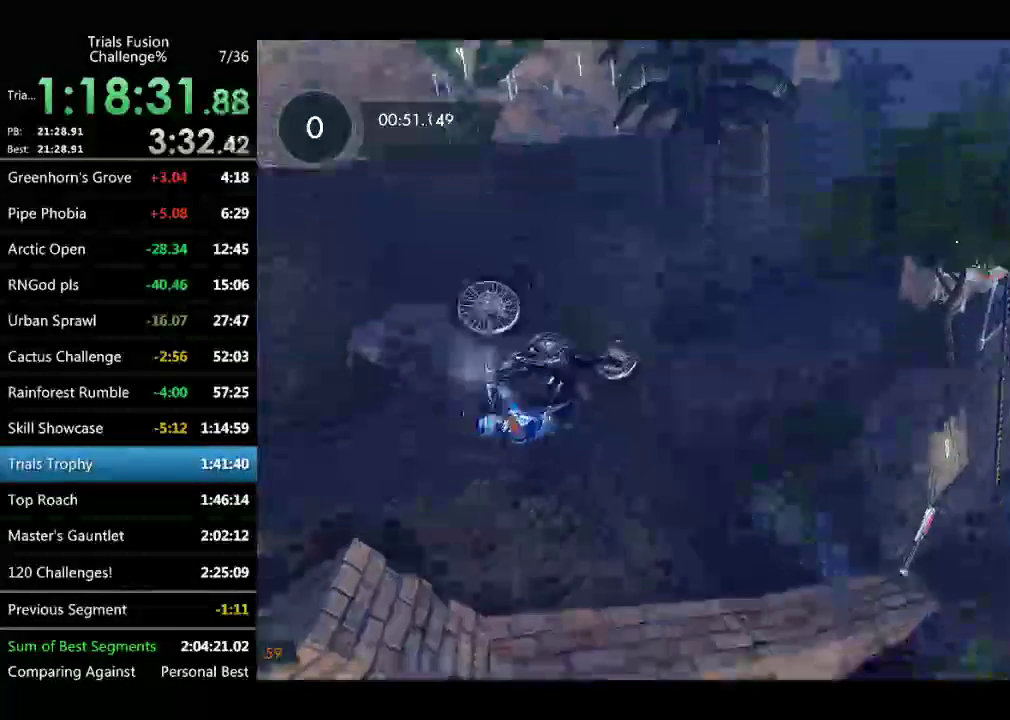
{"buttons": [], "left_stick": "center", "events": []}